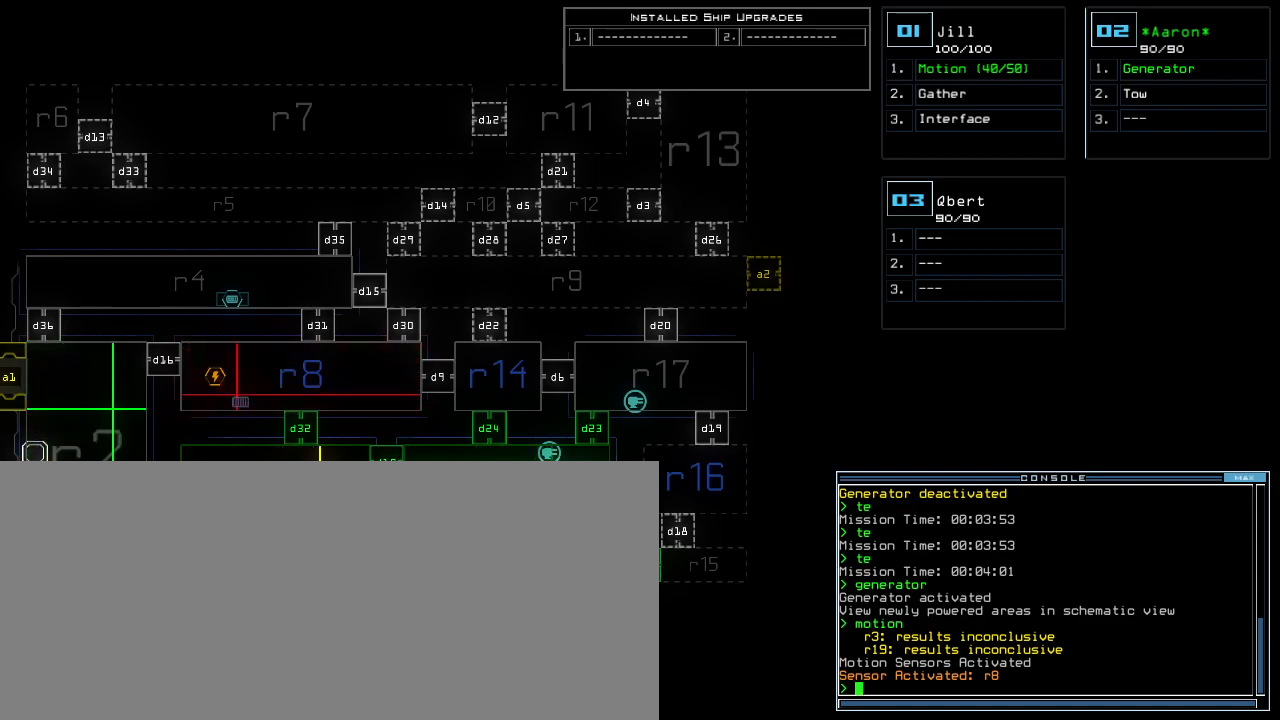
Gameplay with keyboard; each line is a JSON object with the keys held at the frame after it. "events" lists presses ("down") and releases ("up") of ".", "0", "1", "2", "3", "4", "5", "6", "7", "8", "9", "a", "b", "backspace", "c", "caps_lock", "comma", "ctrl_l", "ctrl_r", "d", "down", "e", "equals", "escape", "f", "f9", "g", "h", "i", "j", "k", "l", "left", "m", "minus", "n", "o", "p", "q", "quote", "r", "return", "right", "s", "semicolon", "shift_l", "shift_r", "space", "t", "tab", "tilde", "u", "up", "v", "w", "x", "y" and "z" between this image and that frame as [ms after this image, input, new state], when the widget could be followed in between. No other keys are recorded. Mouse input is not recorded. Not read: other_keys.
{"keys": ["d"], "events": [[500, "d", "down"]]}
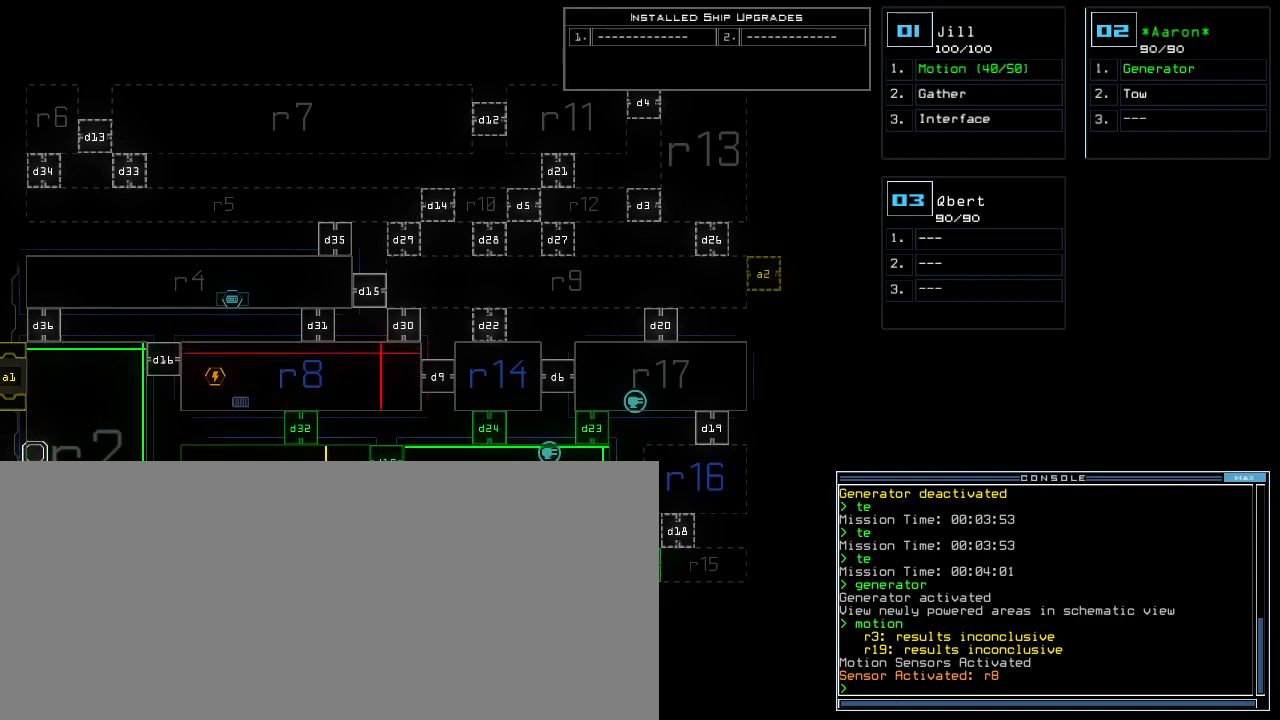
{"keys": [], "events": [[120, "d", "up"], [240, "2", "down"], [320, "2", "up"], [400, "3", "down"], [480, "3", "up"]]}
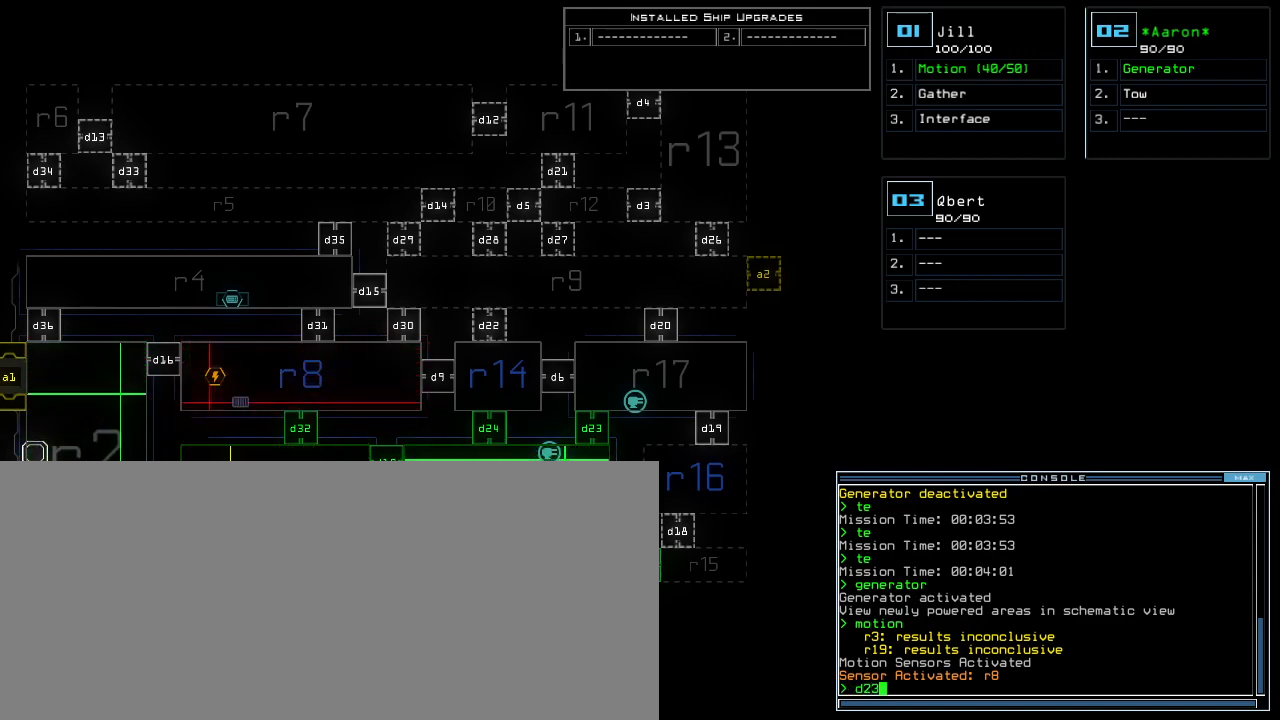
{"keys": [], "events": [[320, "return", "down"], [380, "return", "up"]]}
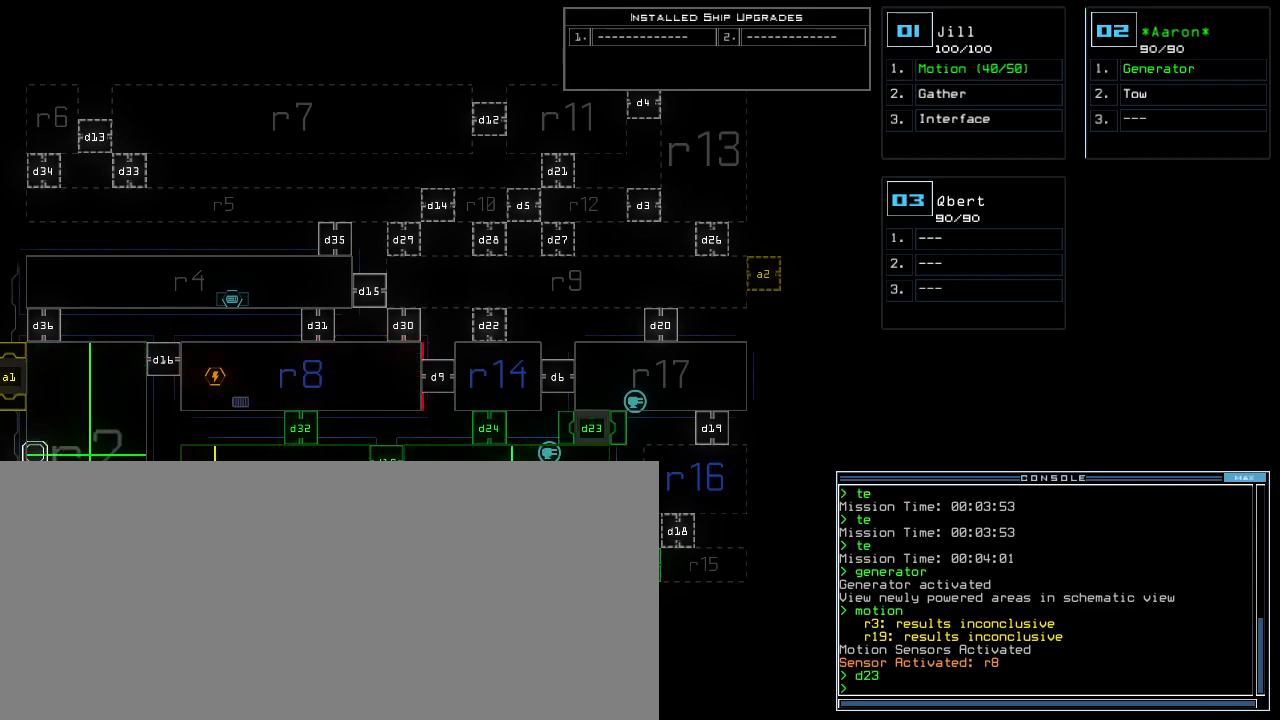
{"keys": [], "events": []}
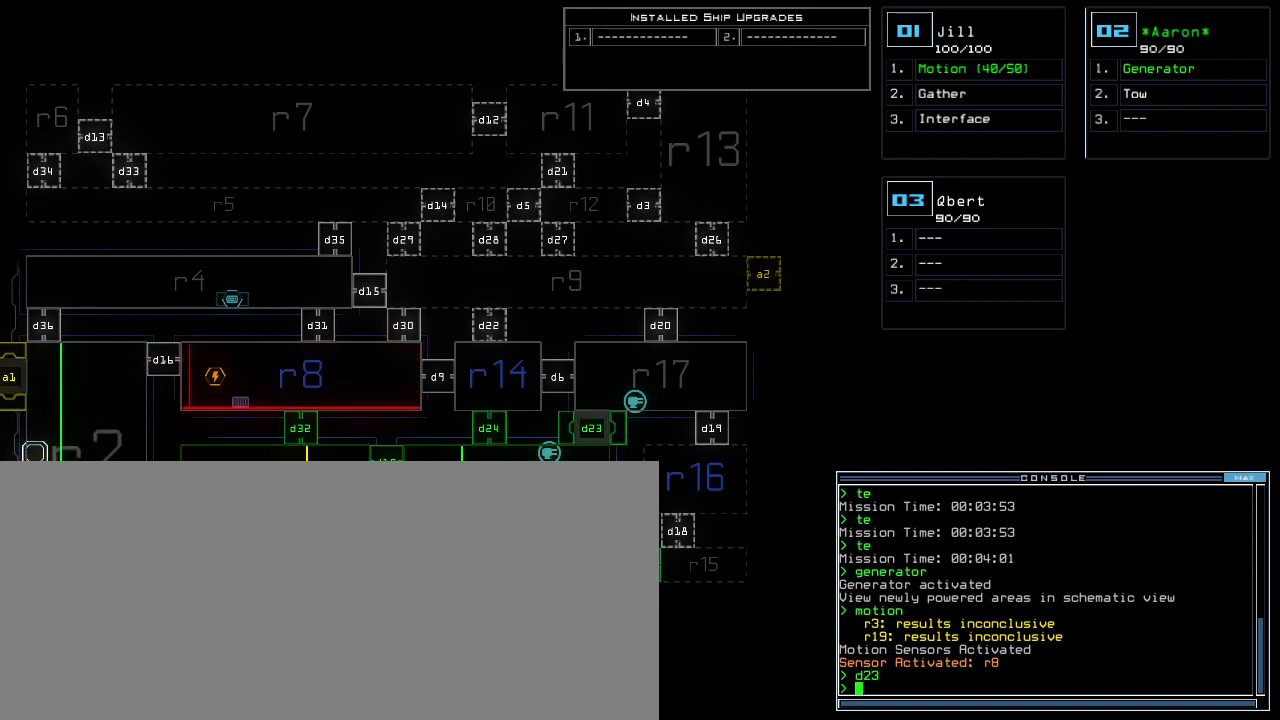
{"keys": [], "events": []}
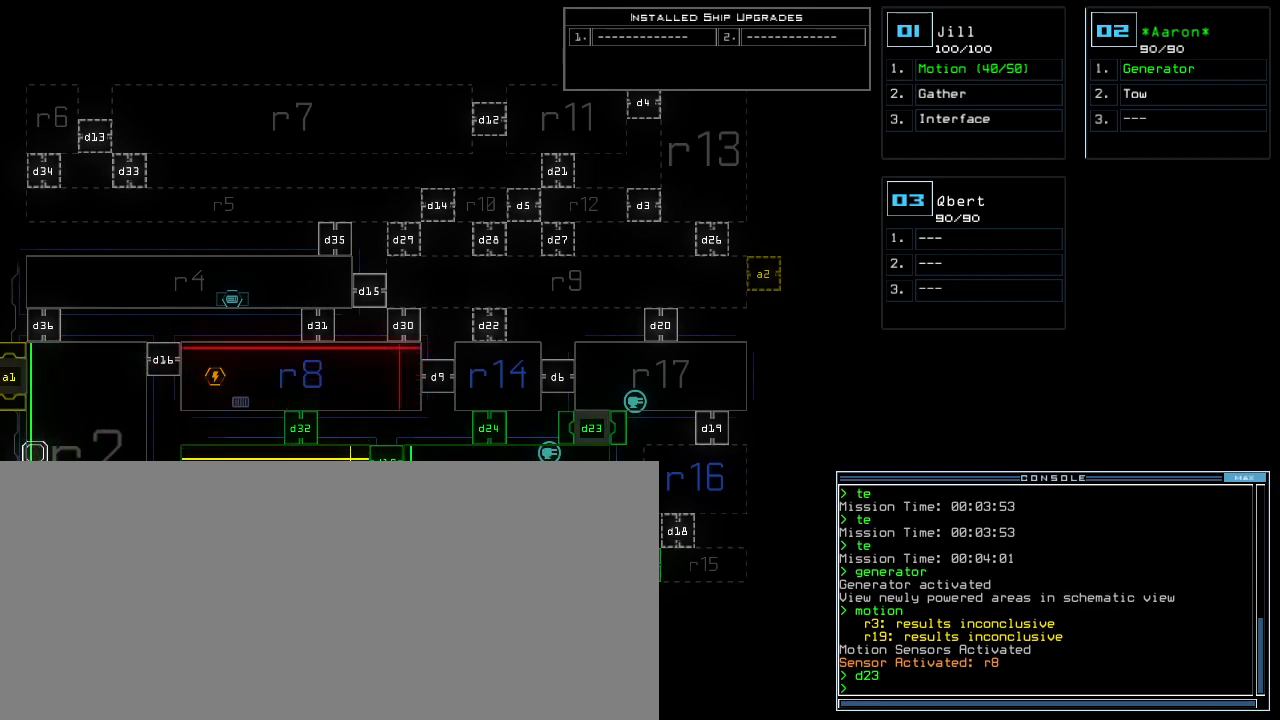
{"keys": [], "events": []}
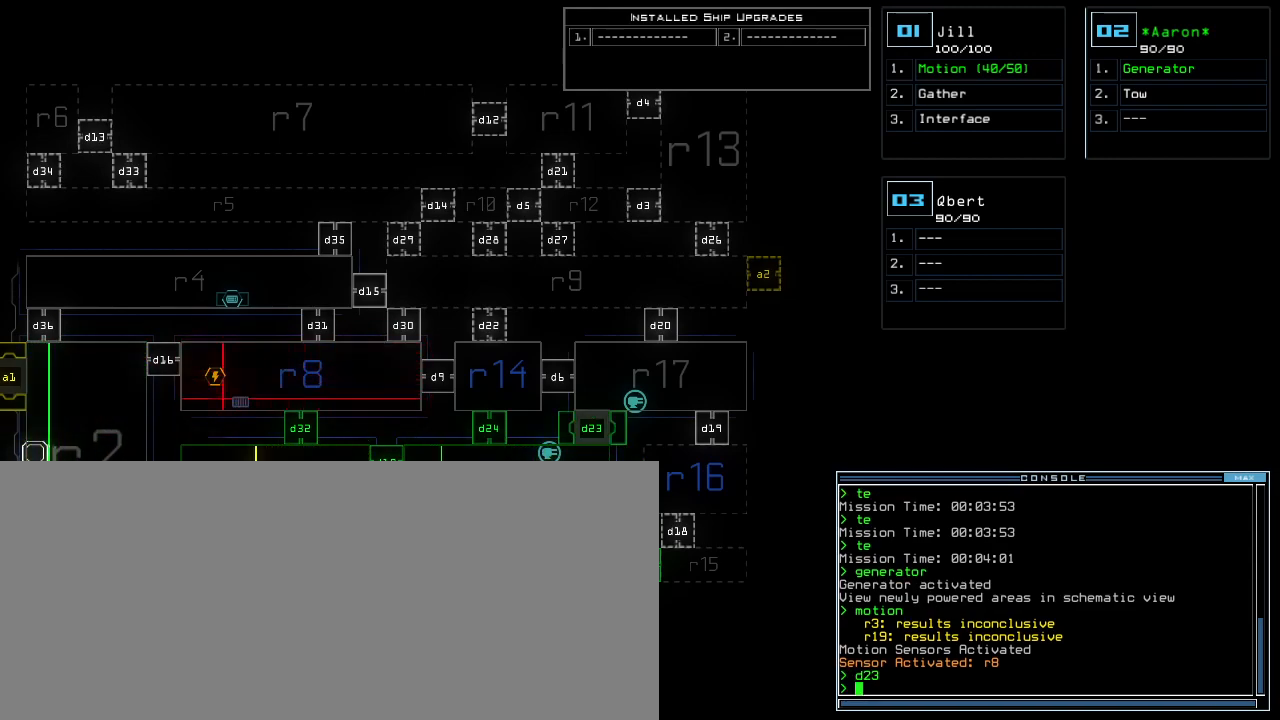
{"keys": [], "events": []}
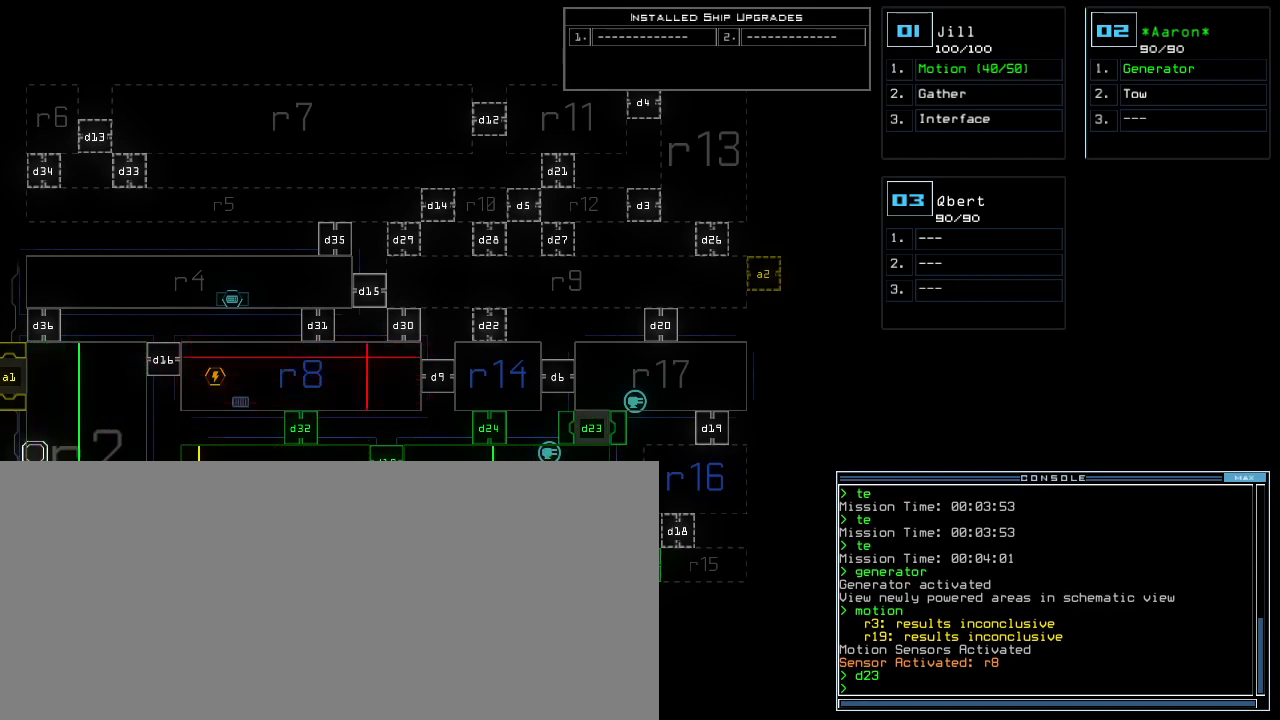
{"keys": [], "events": []}
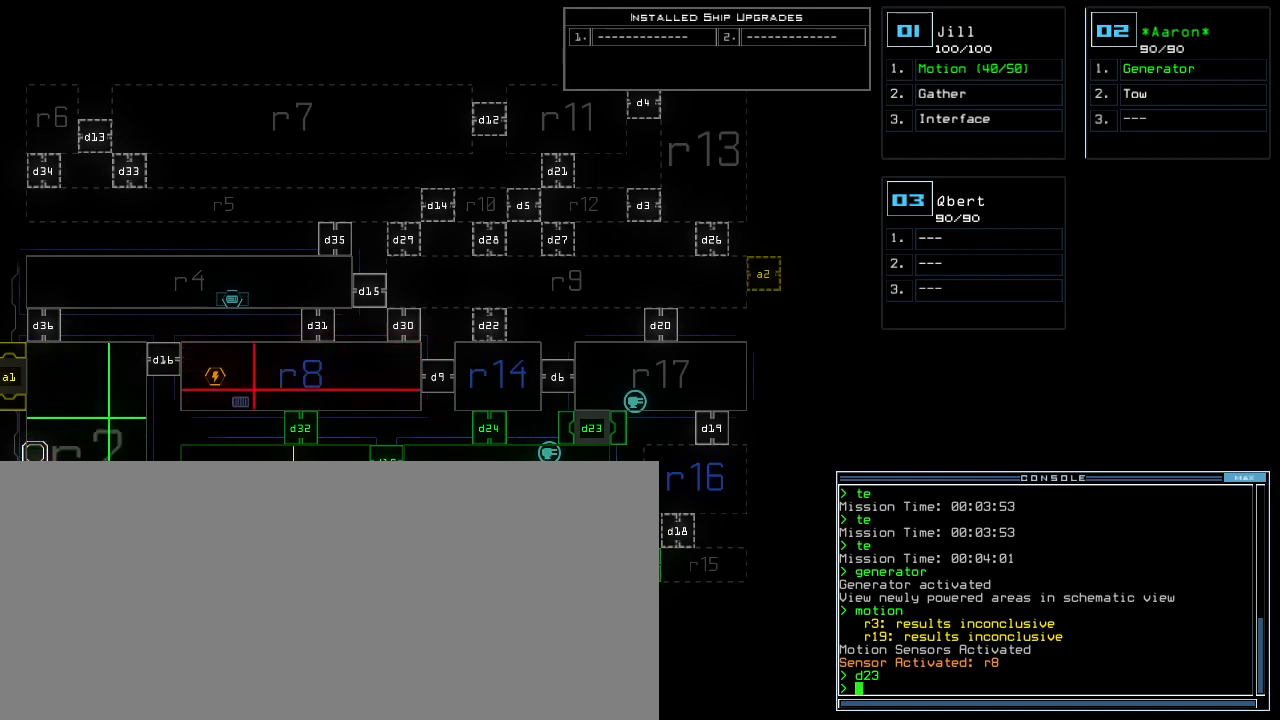
{"keys": [], "events": []}
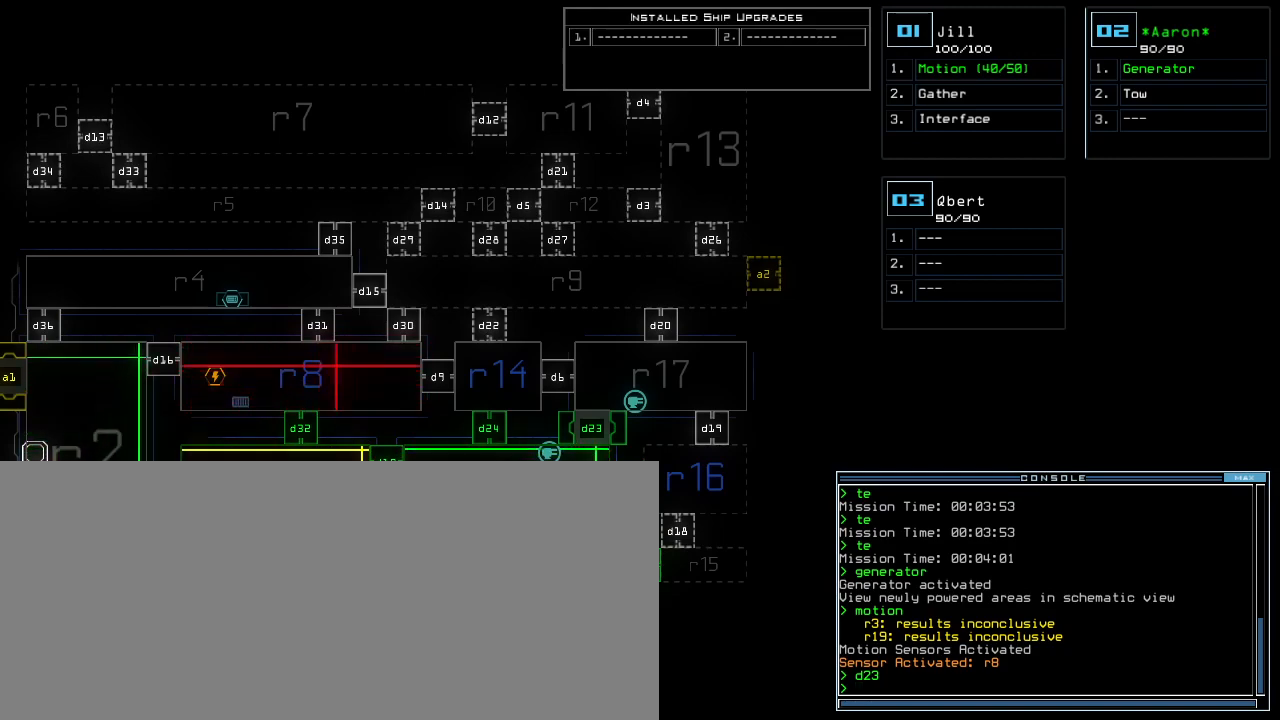
{"keys": [], "events": []}
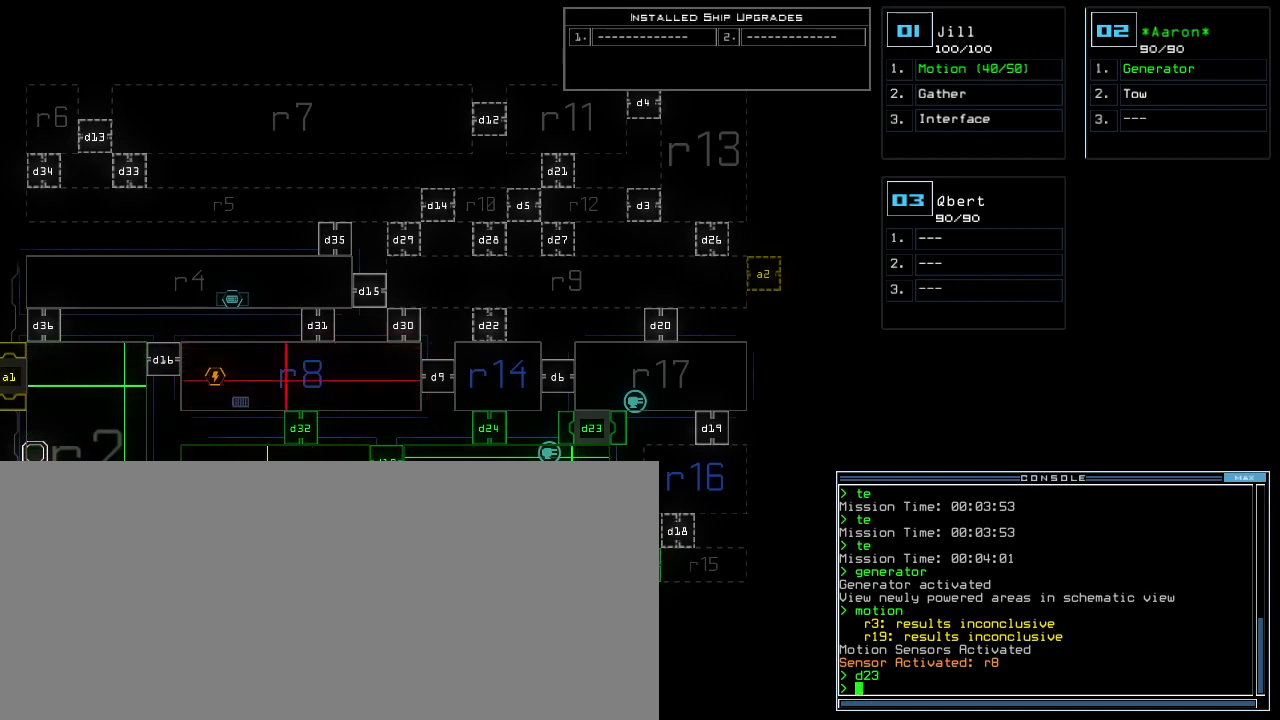
{"keys": [], "events": []}
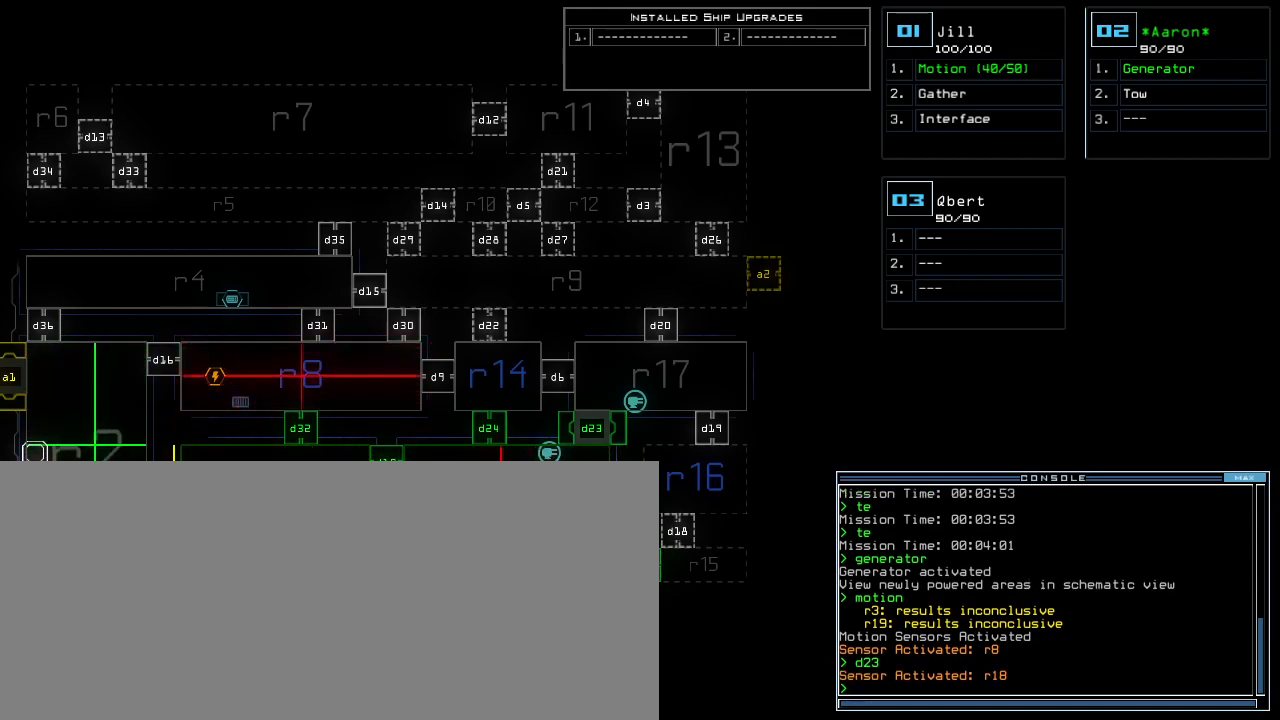
{"keys": [], "events": []}
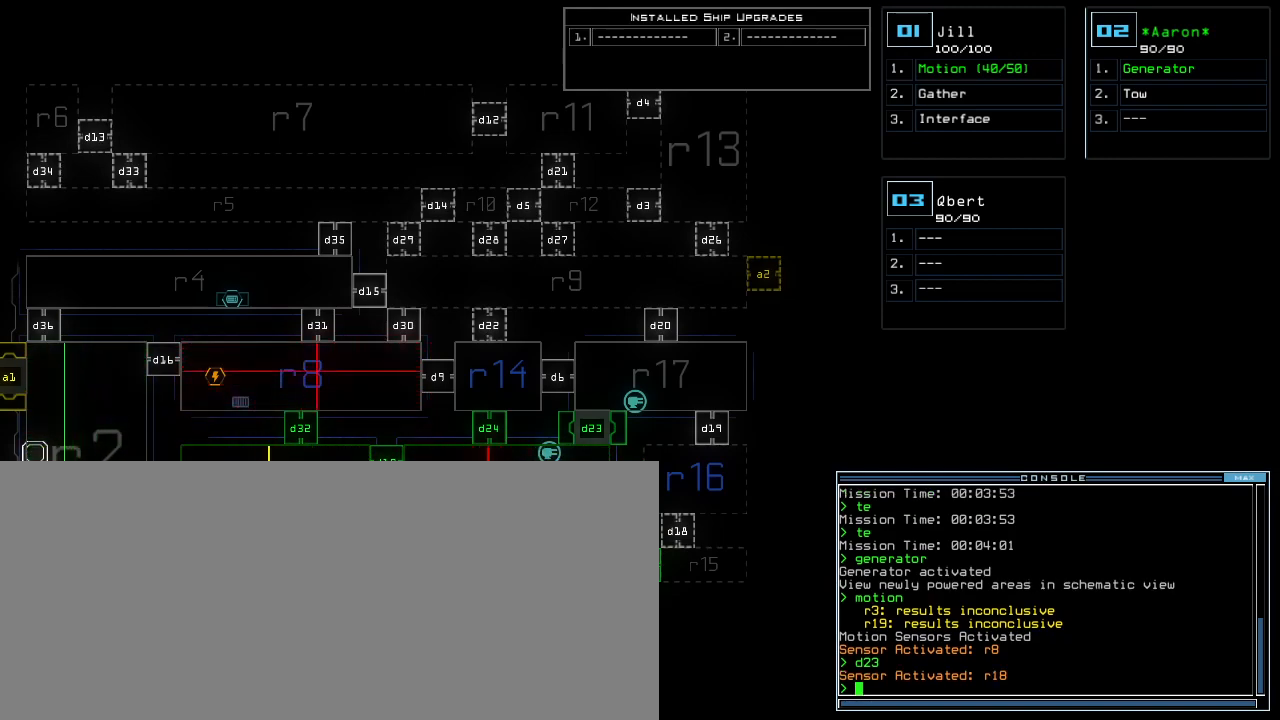
{"keys": ["d"], "events": [[500, "d", "down"]]}
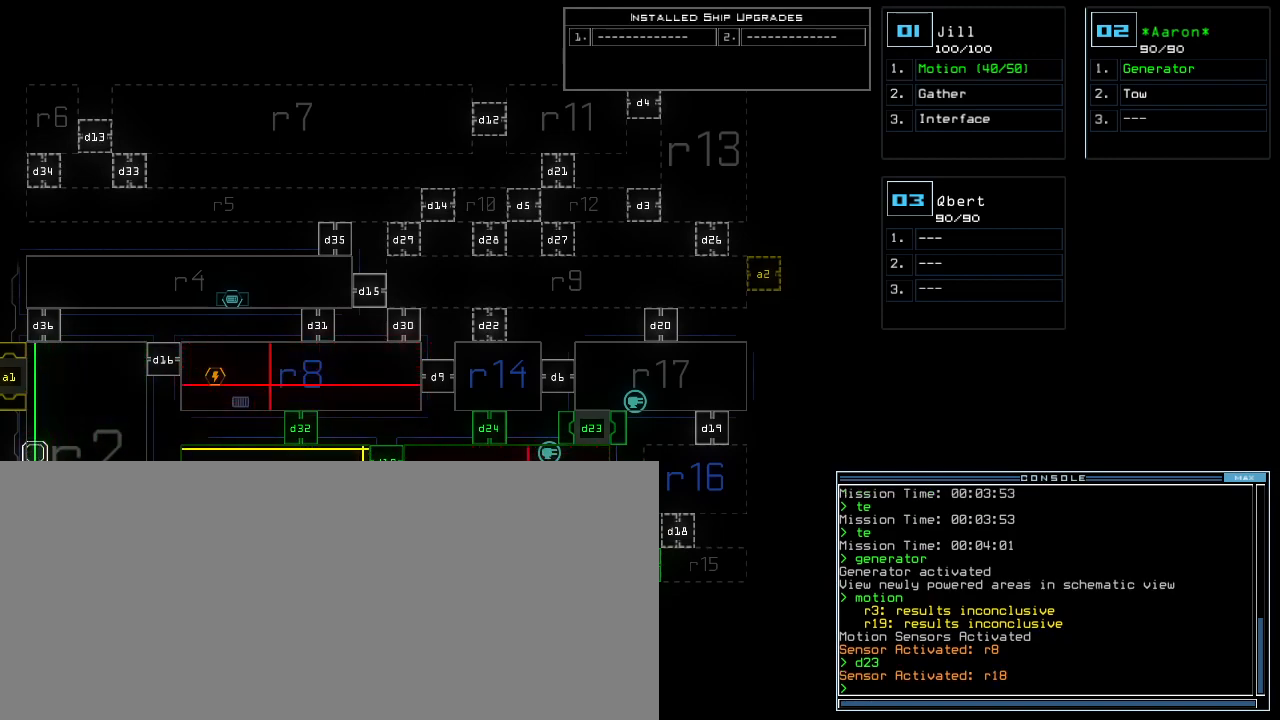
{"keys": [], "events": [[60, "d", "up"]]}
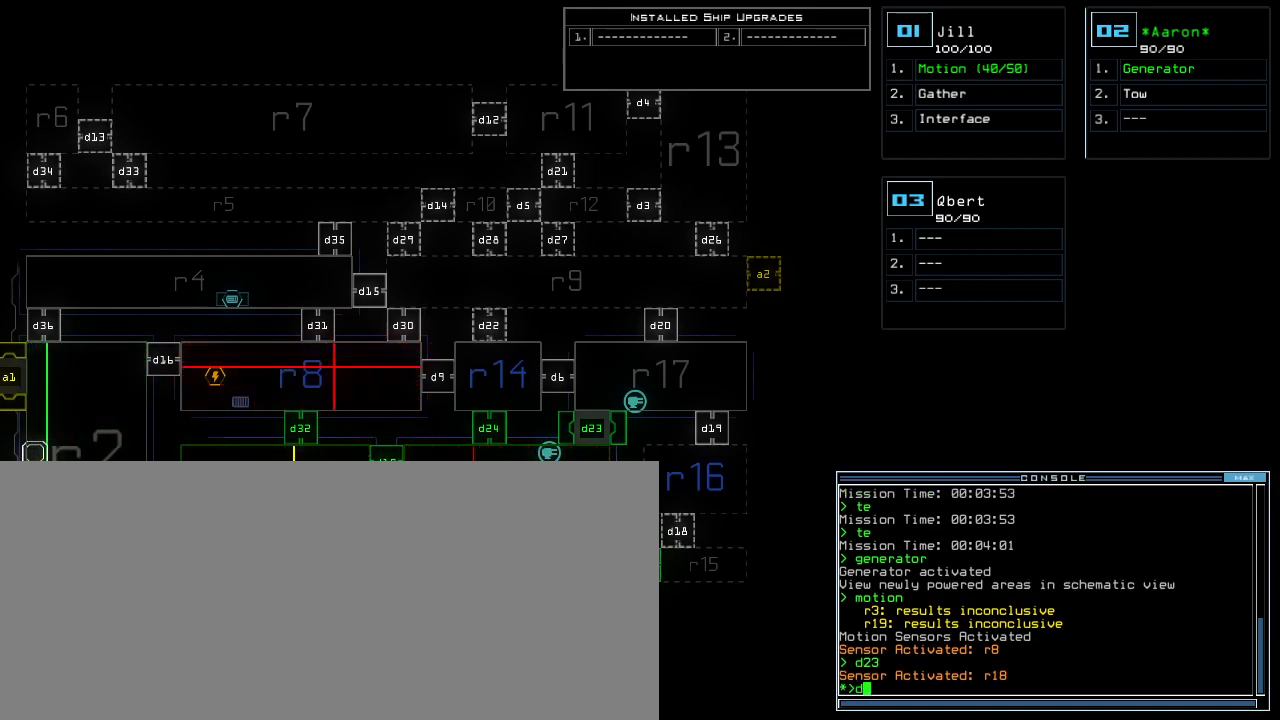
{"keys": [], "events": [[40, "7", "down"], [120, "7", "up"], [280, "return", "down"], [360, "return", "up"]]}
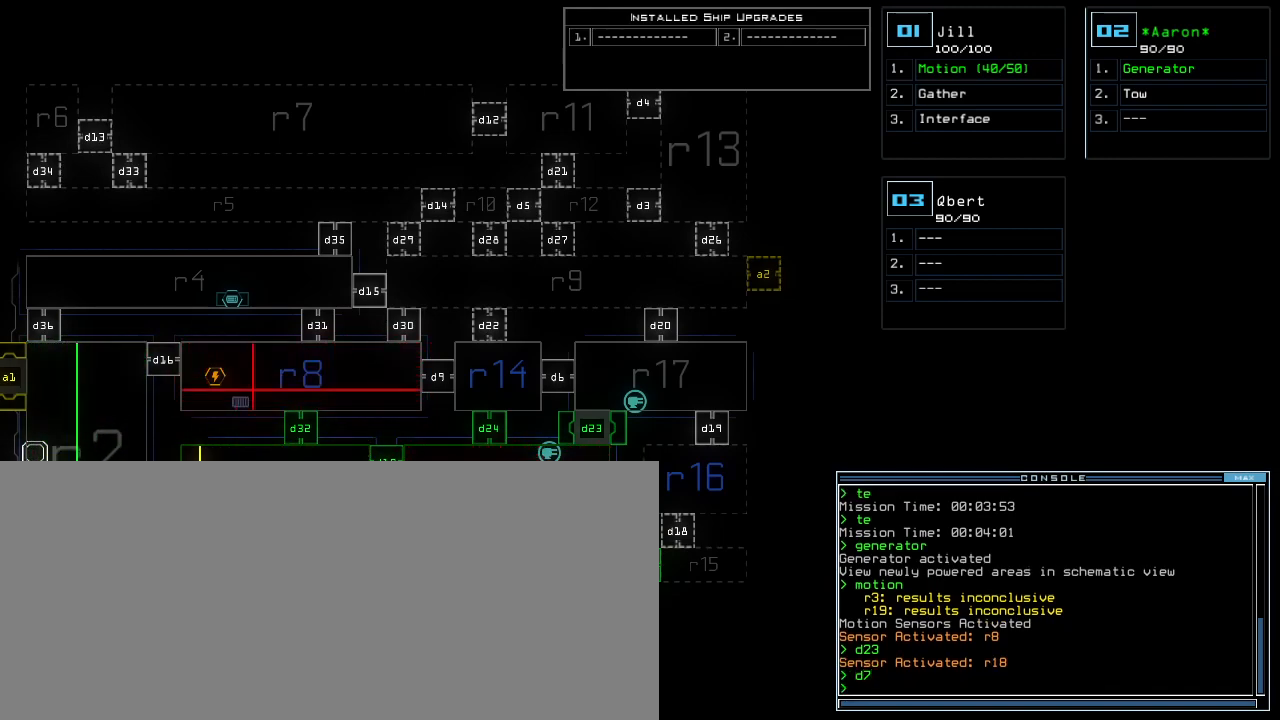
{"keys": [], "events": []}
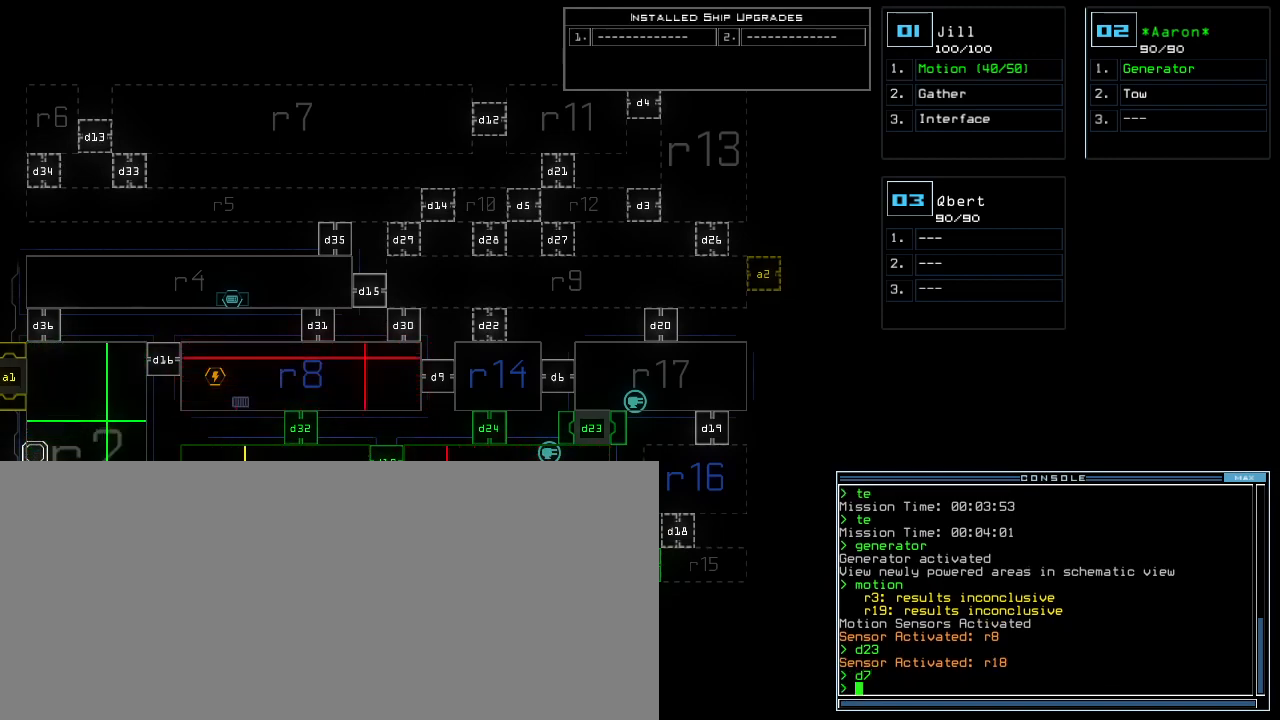
{"keys": [], "events": []}
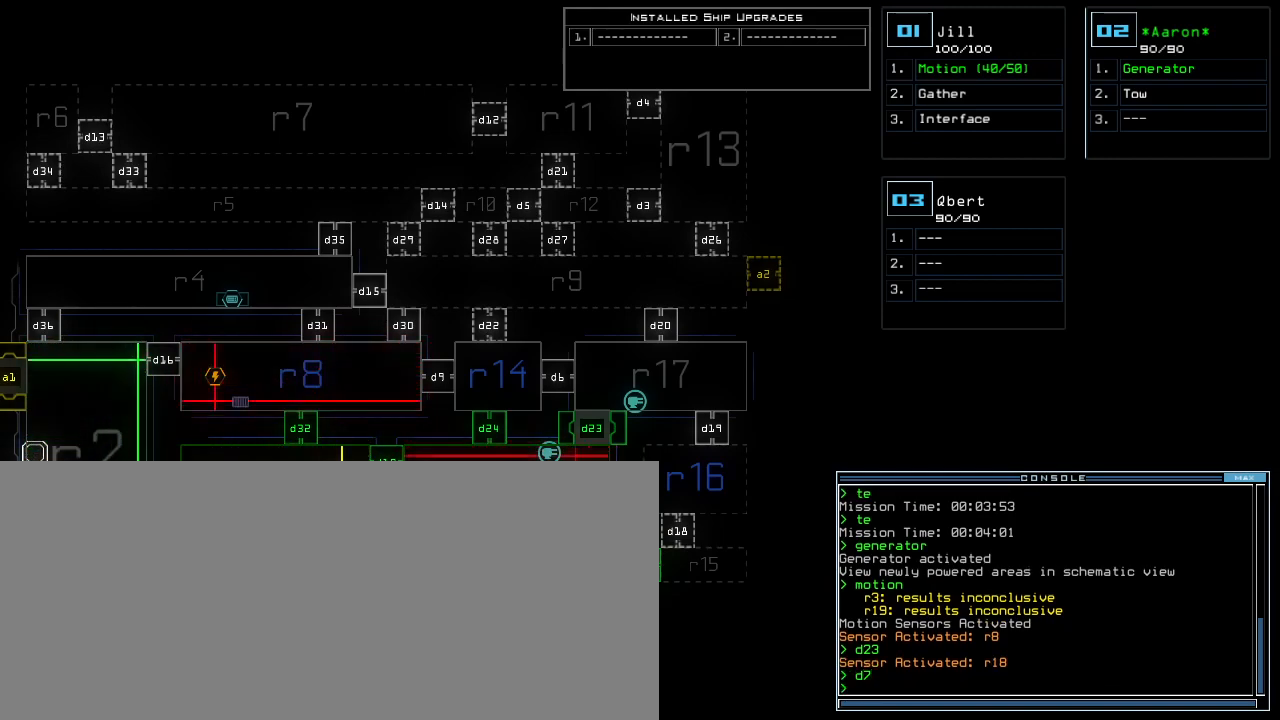
{"keys": [], "events": []}
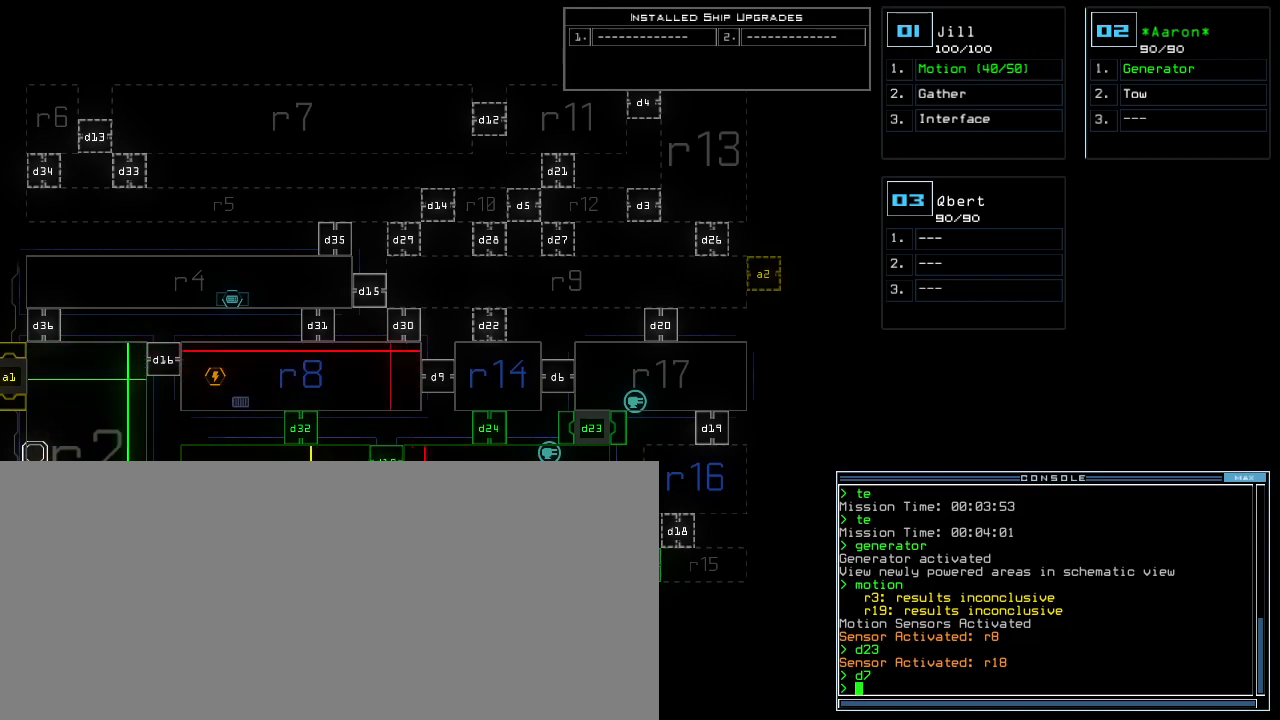
{"keys": [], "events": []}
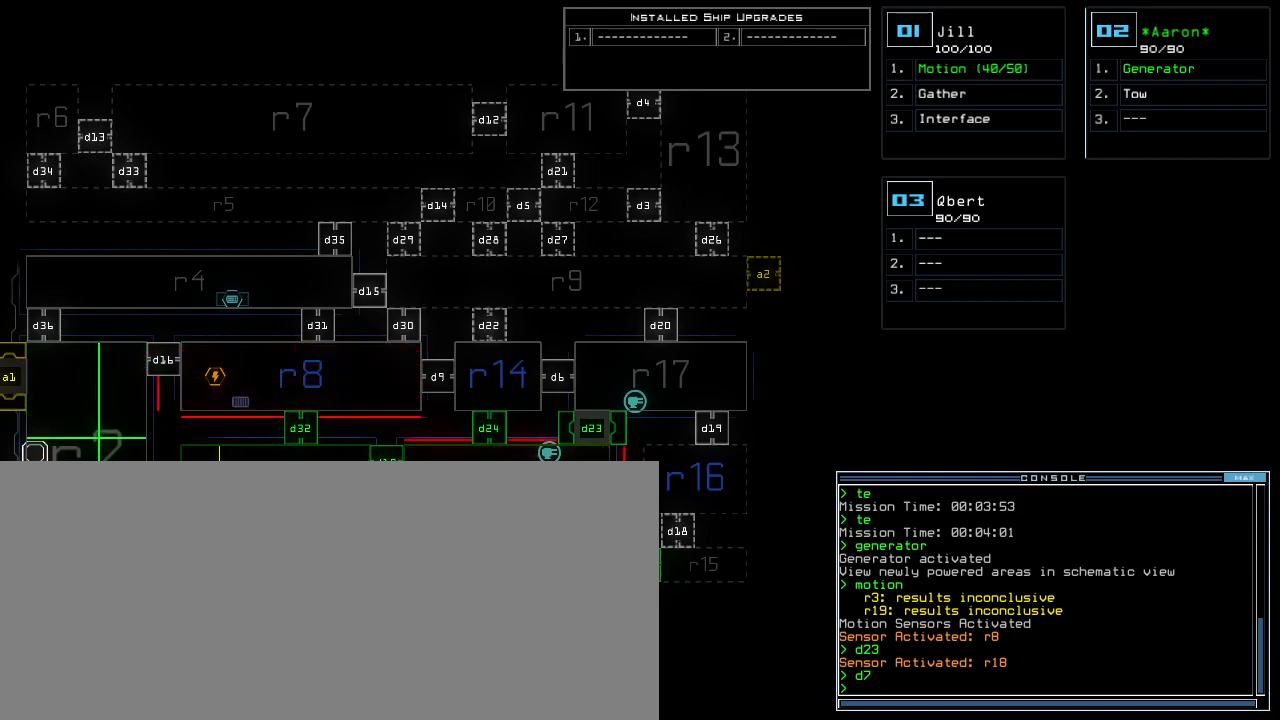
{"keys": [], "events": [[60, "f", "down"], [140, "f", "up"], [160, "space", "down"], [260, "r", "down"], [300, "space", "up"], [380, "r", "up"]]}
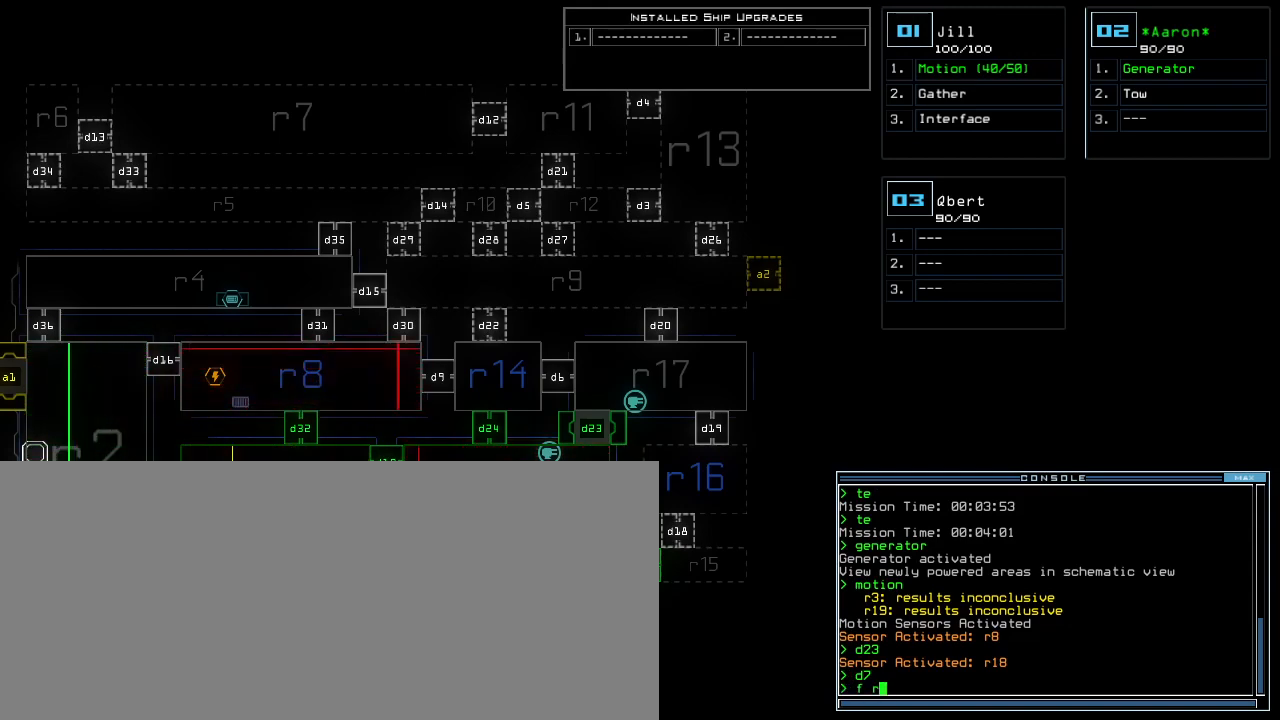
{"keys": [], "events": [[20, "1", "down"], [60, "9", "down"], [140, "1", "up"], [140, "9", "up"], [240, "return", "down"], [360, "return", "up"]]}
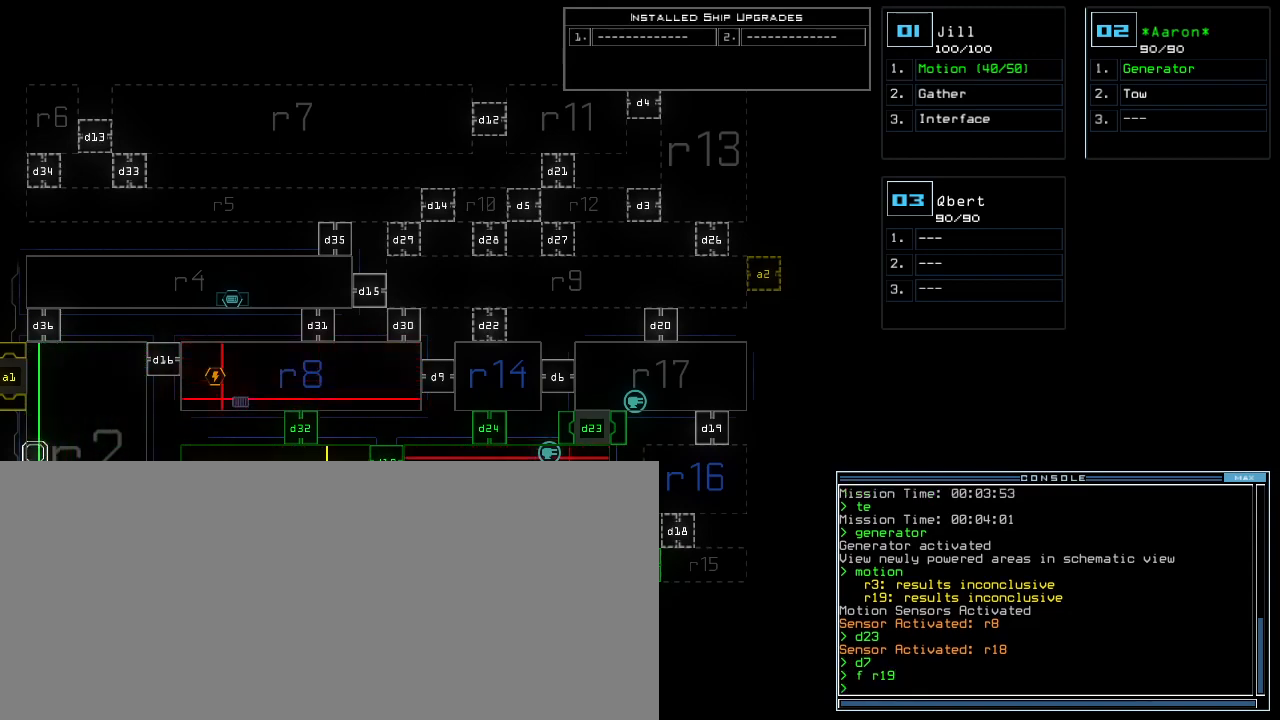
{"keys": [], "events": [[140, "f", "down"], [200, "space", "down"], [220, "f", "up"], [320, "r", "down"], [340, "space", "up"], [400, "r", "up"]]}
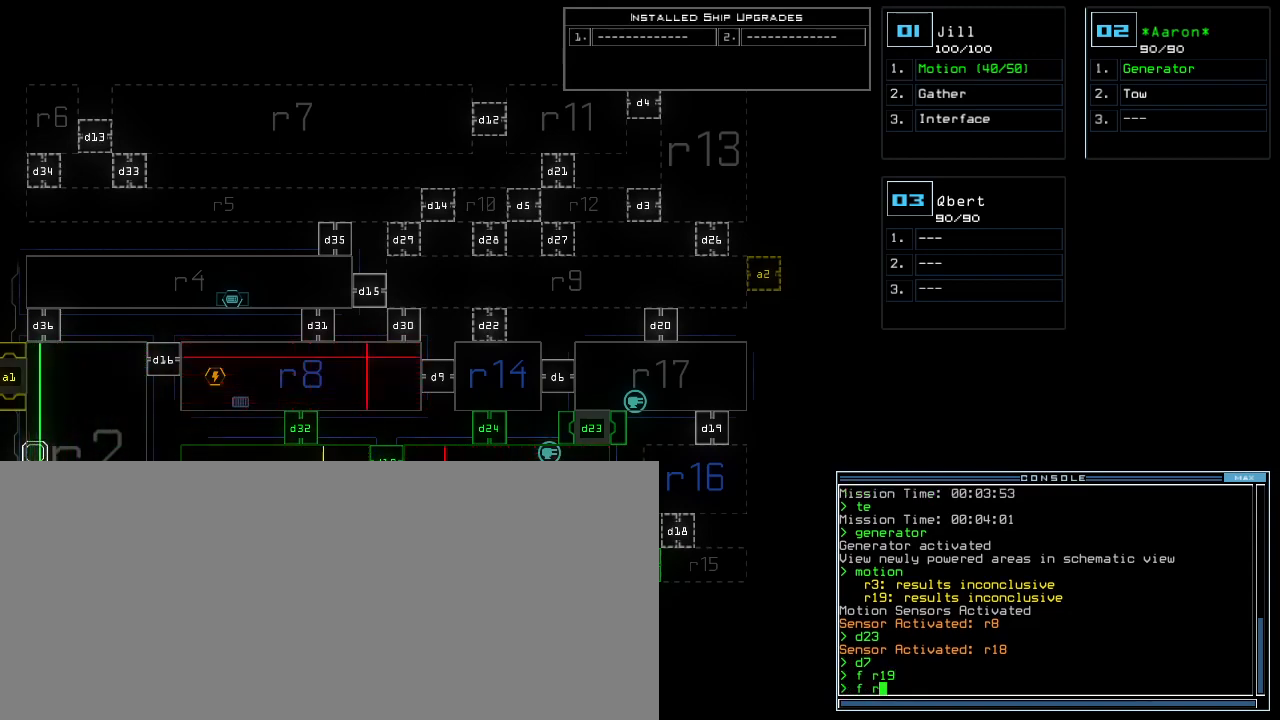
{"keys": [], "events": [[20, "tab", "down"], [60, "4", "down"], [80, "tab", "up"], [140, "return", "down"], [180, "4", "up"], [220, "return", "up"]]}
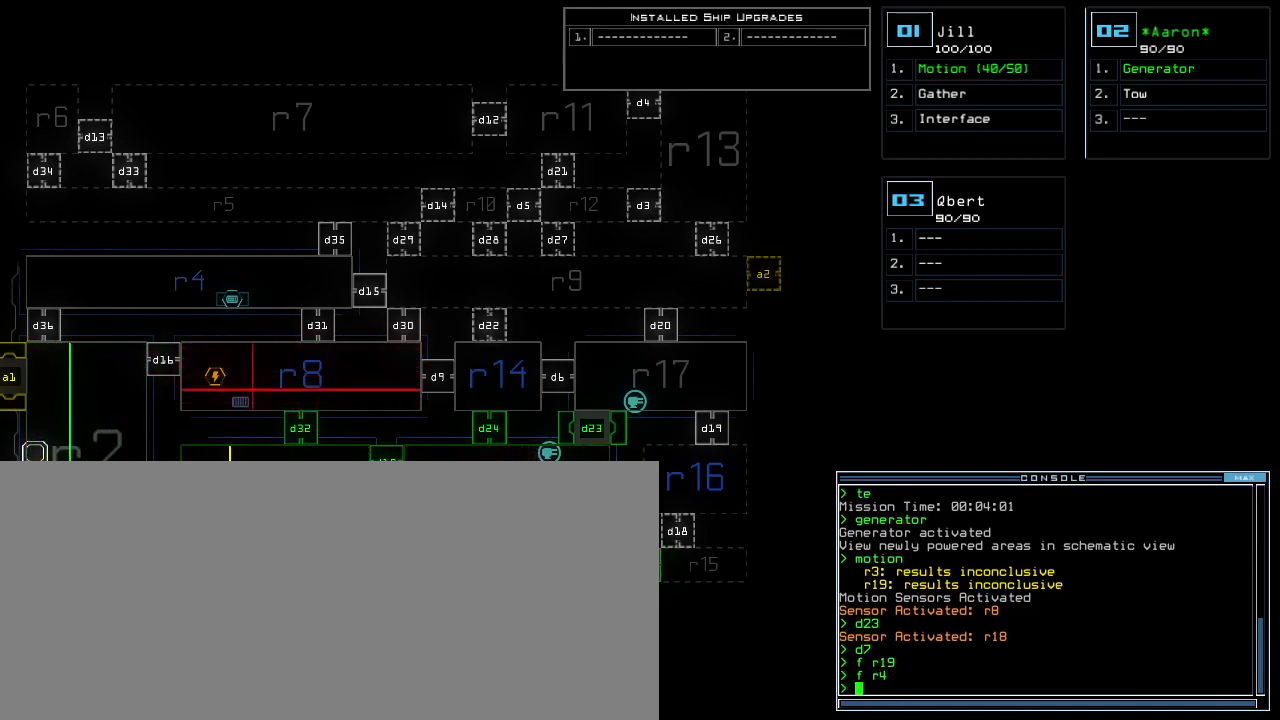
{"keys": [], "events": []}
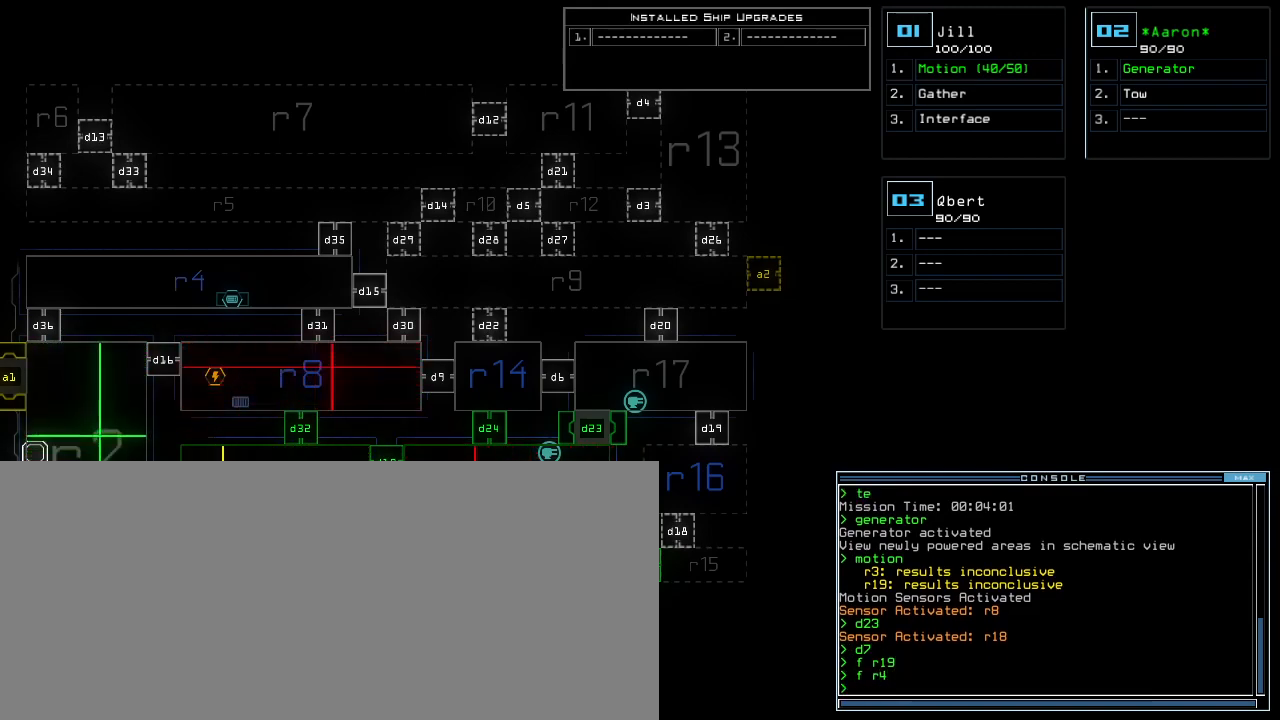
{"keys": [], "events": []}
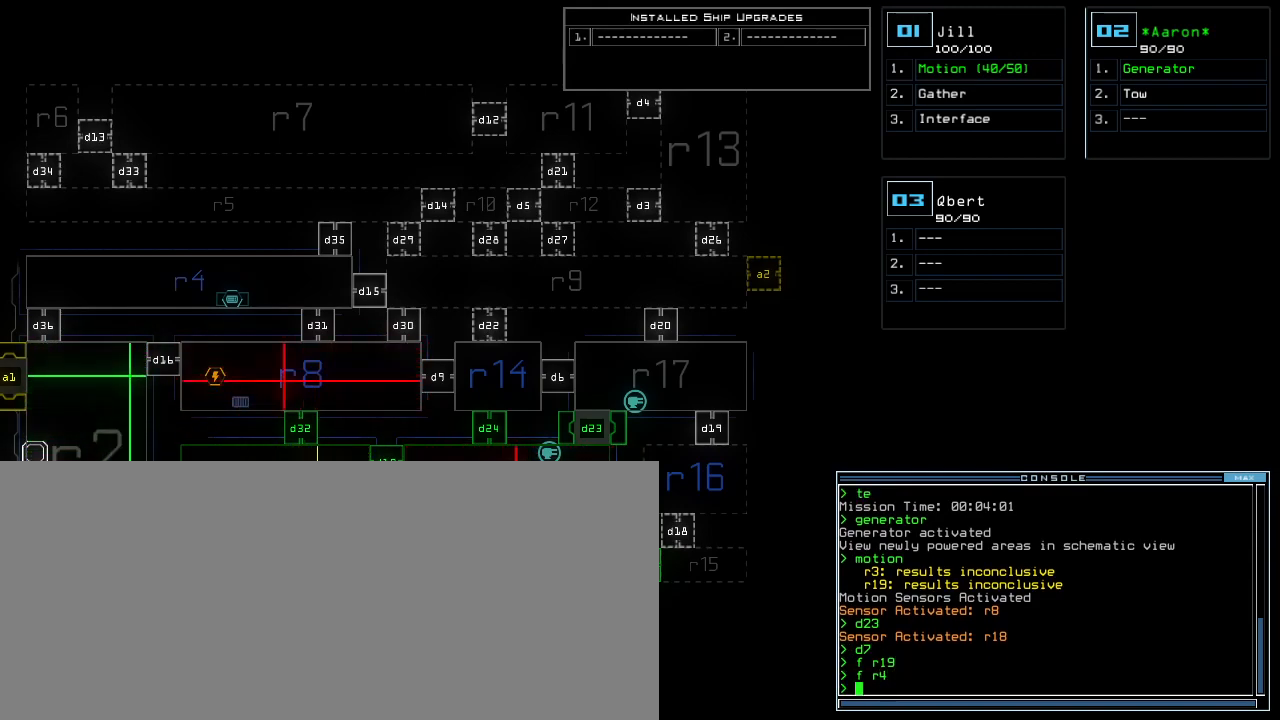
{"keys": [], "events": []}
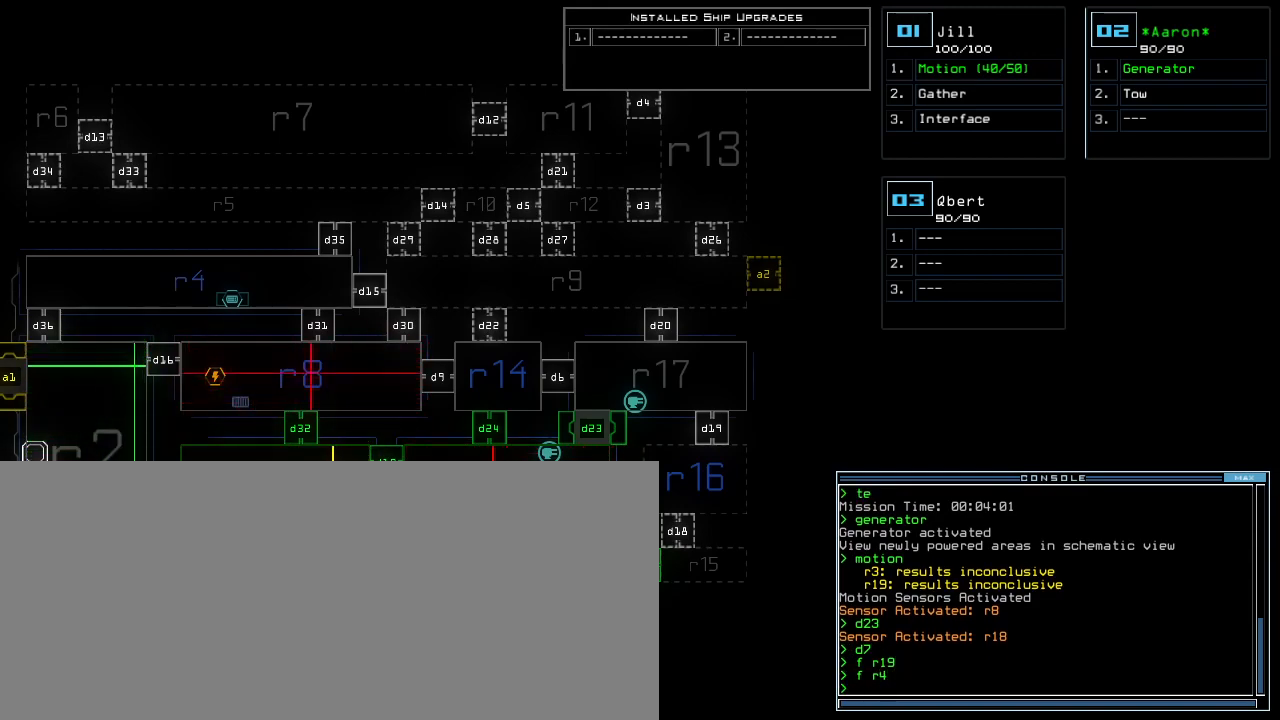
{"keys": [], "events": []}